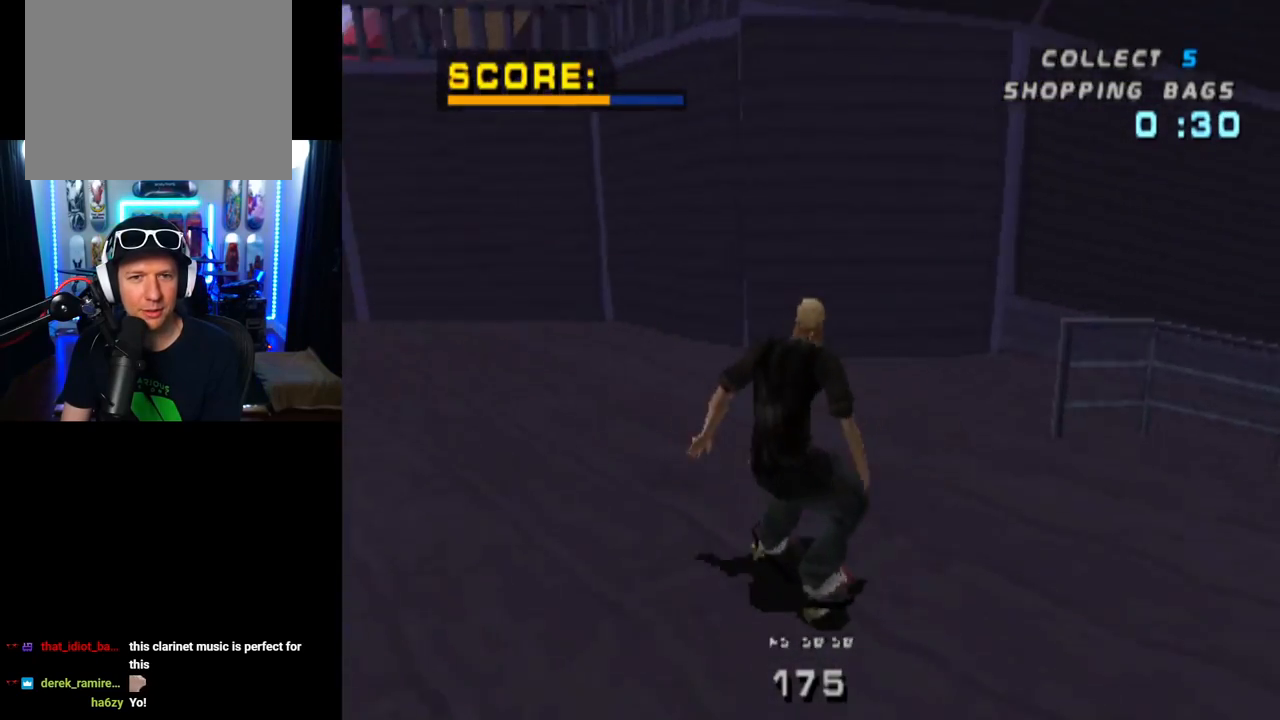
Gameplay with a controller (PlayStation layout); each line is a JSON object with the inputs held at the frame after it. "events" lists button and stick changes between this image and that frame as [ms after this image, input, new state], when the widget could be followed in between.
{"buttons": ["CROSS"], "left_stick": "center", "right_stick": "center", "events": [[100, "DPAD_DOWN", "up"], [217, "DPAD_DOWN", "down"], [217, "DPAD_RIGHT", "down"], [267, "DPAD_DOWN", "up"], [384, "DPAD_RIGHT", "up"]]}
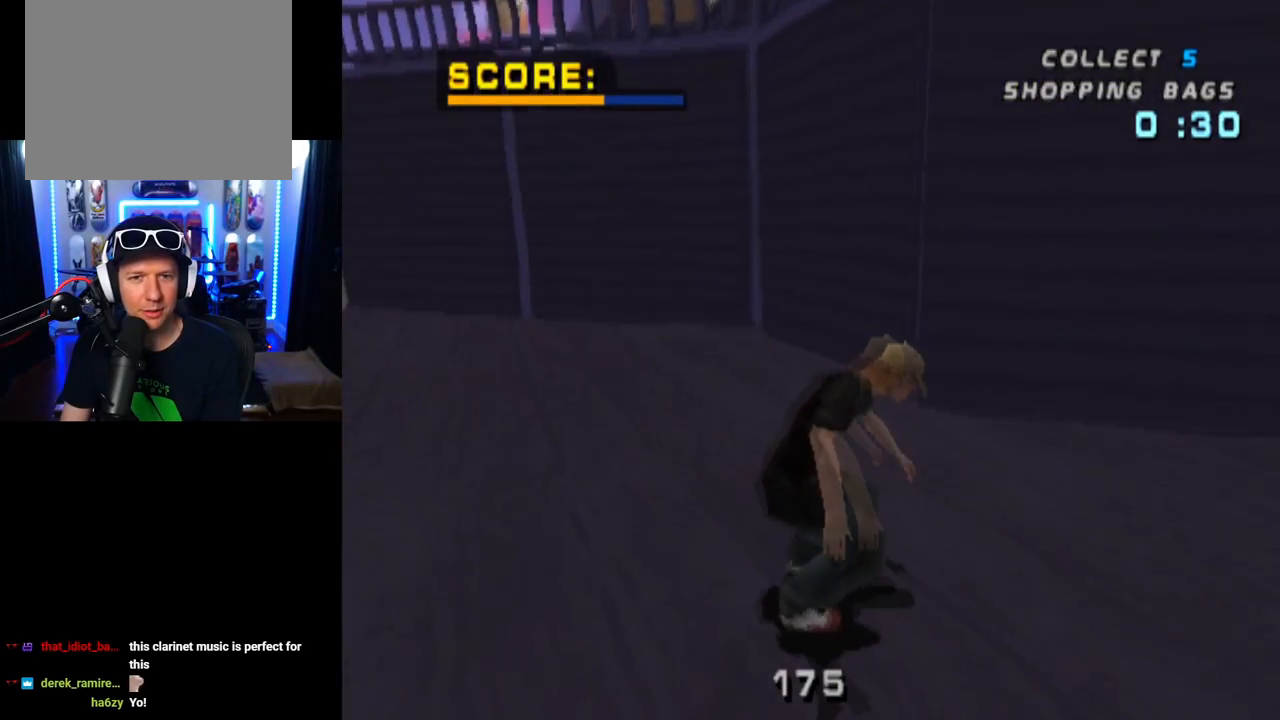
{"buttons": ["TRIANGLE"], "left_stick": "center", "right_stick": "center", "events": [[217, "DPAD_DOWN", "down"], [301, "DPAD_LEFT", "down"], [334, "DPAD_DOWN", "up"], [367, "TRIANGLE", "down"], [384, "CROSS", "up"], [484, "DPAD_LEFT", "up"]]}
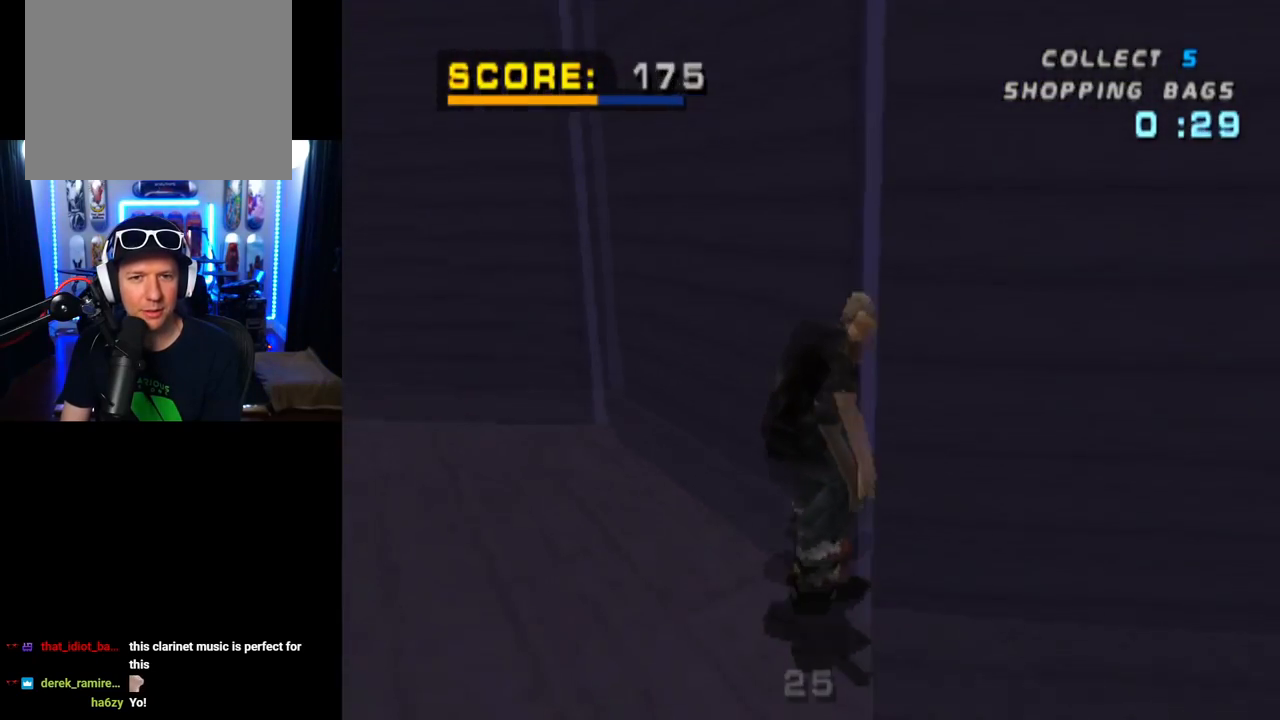
{"buttons": [], "left_stick": "center", "right_stick": "center", "events": [[67, "CROSS", "down"], [67, "TRIANGLE", "up"], [150, "CROSS", "up"]]}
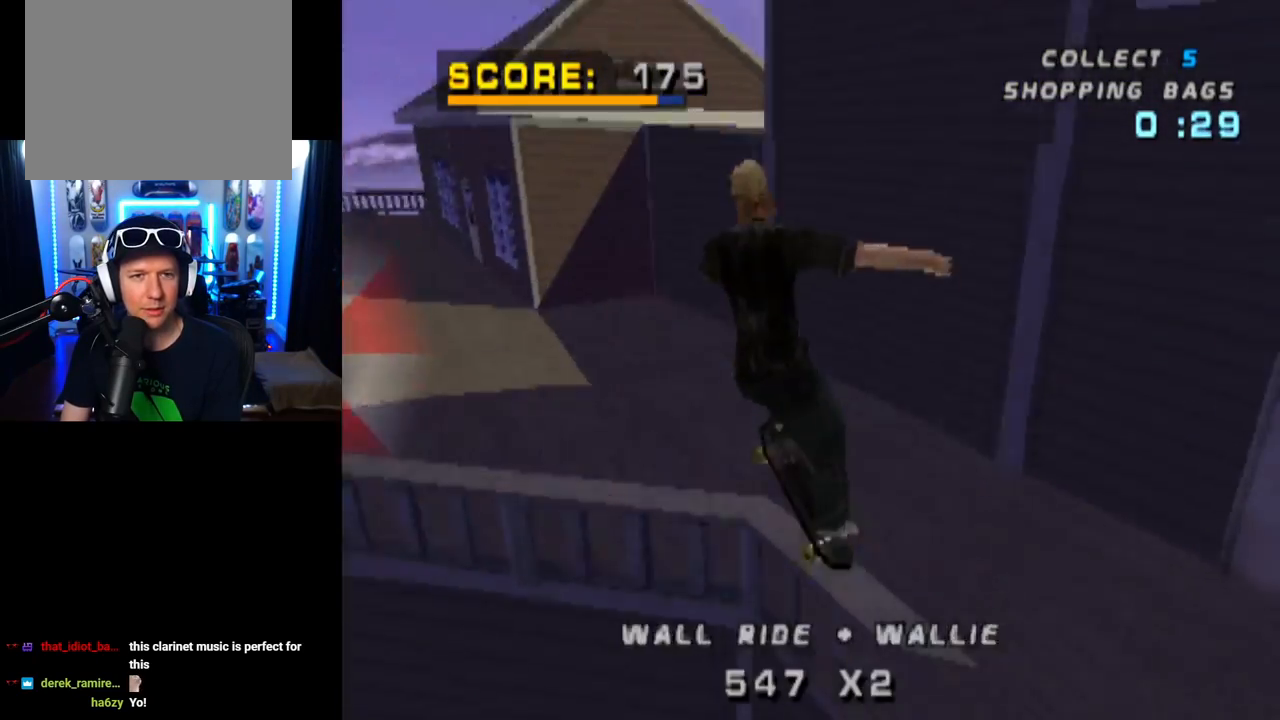
{"buttons": [], "left_stick": "center", "right_stick": "center", "events": [[301, "L1", "down"], [367, "L1", "up"]]}
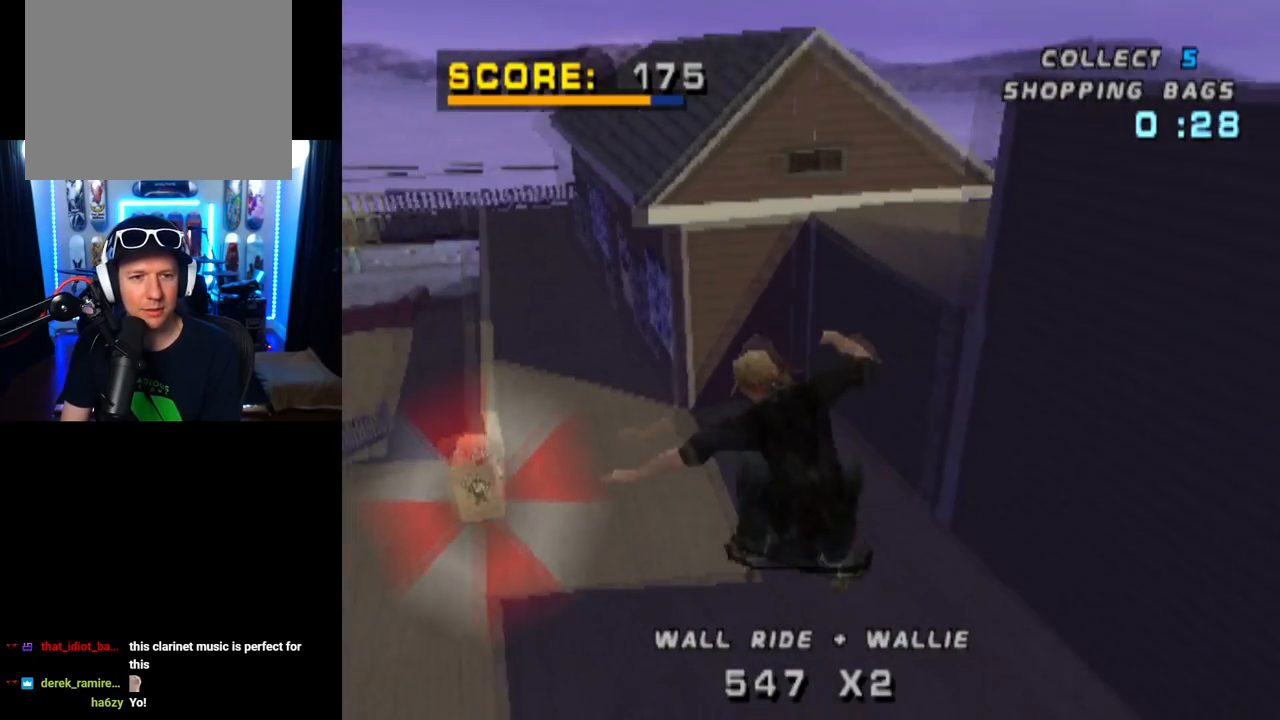
{"buttons": ["DPAD_LEFT"], "left_stick": "center", "right_stick": "center", "events": [[484, "DPAD_LEFT", "down"]]}
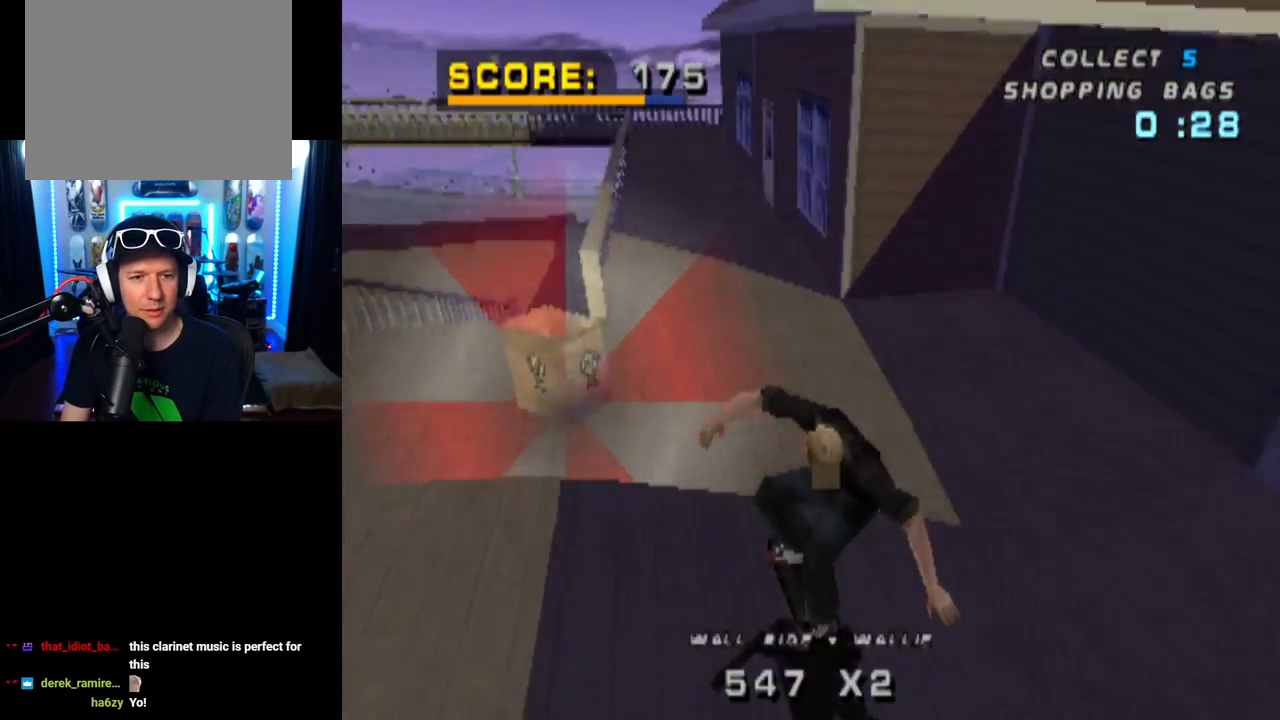
{"buttons": ["DPAD_DOWN", "DPAD_RIGHT"], "left_stick": "center", "right_stick": "center", "events": [[17, "DPAD_DOWN", "down"], [217, "DPAD_LEFT", "up"], [334, "DPAD_RIGHT", "down"]]}
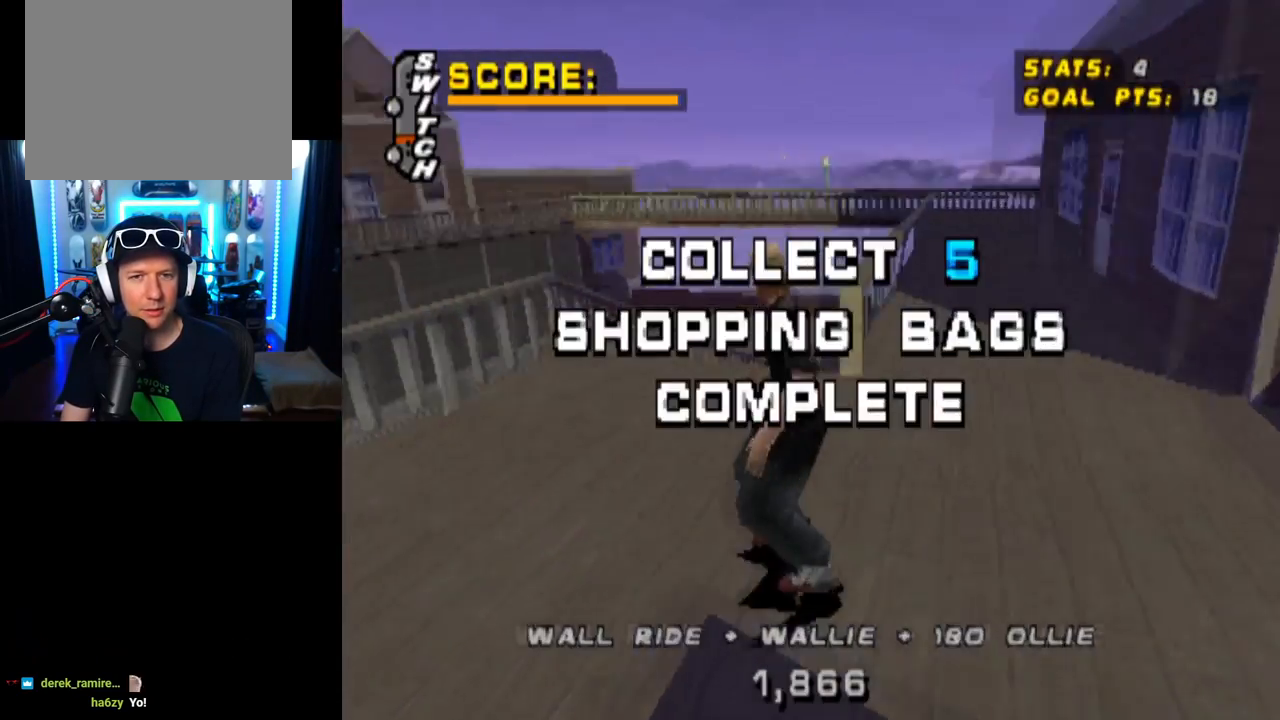
{"buttons": ["TRIANGLE"], "left_stick": "center", "right_stick": "center", "events": [[133, "DPAD_RIGHT", "up"], [167, "DPAD_DOWN", "up"], [183, "CROSS", "down"], [267, "DPAD_DOWN", "down"], [333, "CROSS", "up"], [350, "TRIANGLE", "down"], [450, "DPAD_DOWN", "up"]]}
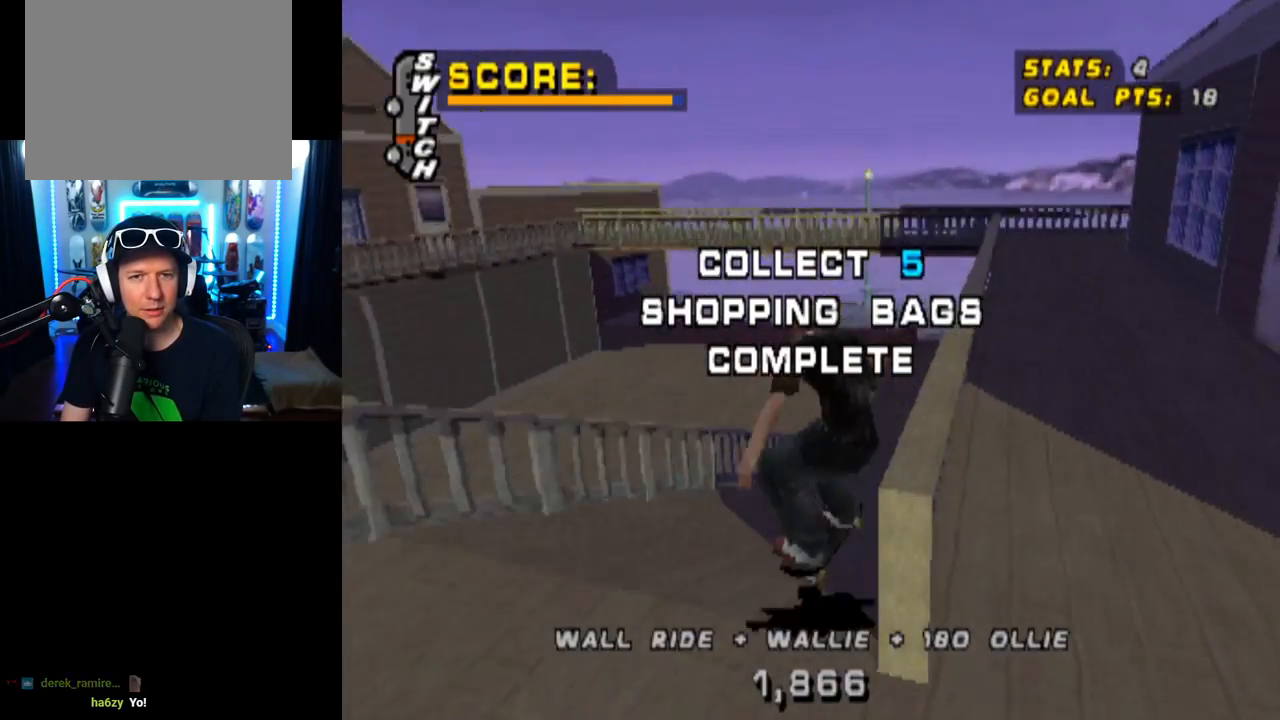
{"buttons": ["TRIANGLE"], "left_stick": "center", "right_stick": "center", "events": []}
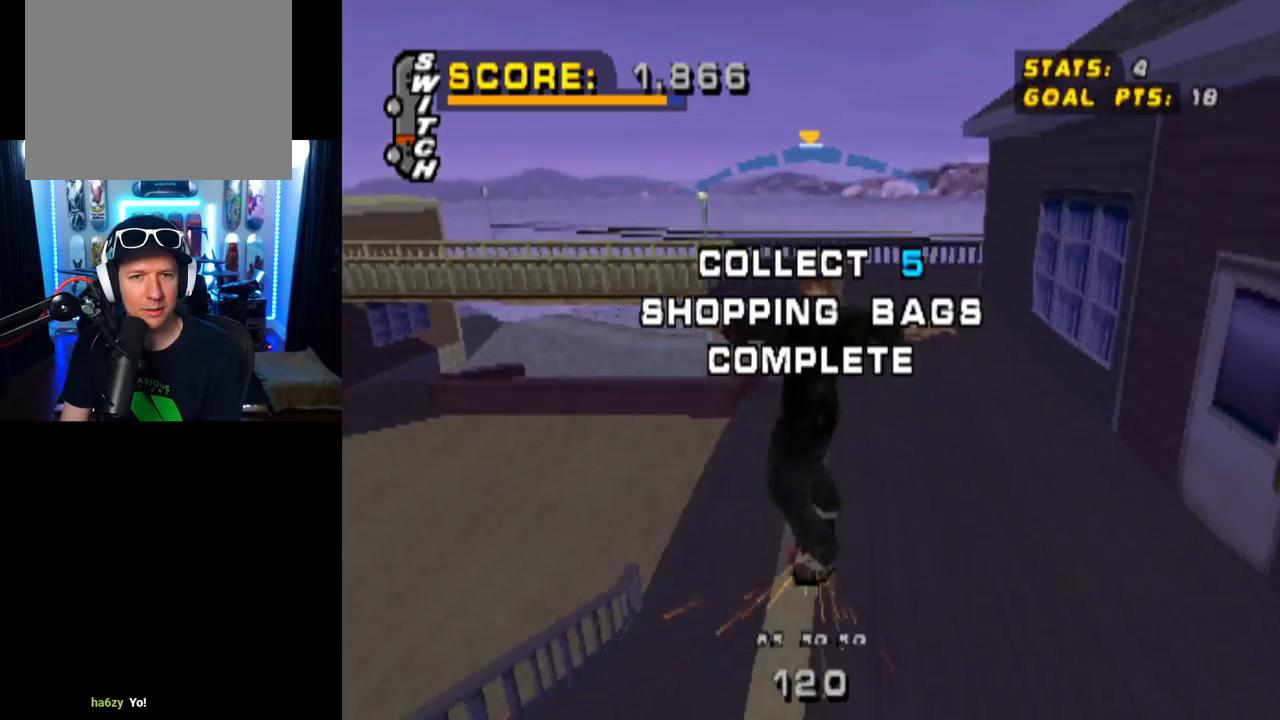
{"buttons": ["L1"], "left_stick": "center", "right_stick": "center", "events": [[33, "TRIANGLE", "up"], [67, "CROSS", "down"], [83, "DPAD_RIGHT", "down"], [133, "L1", "down"], [167, "CROSS", "up"], [367, "DPAD_RIGHT", "up"]]}
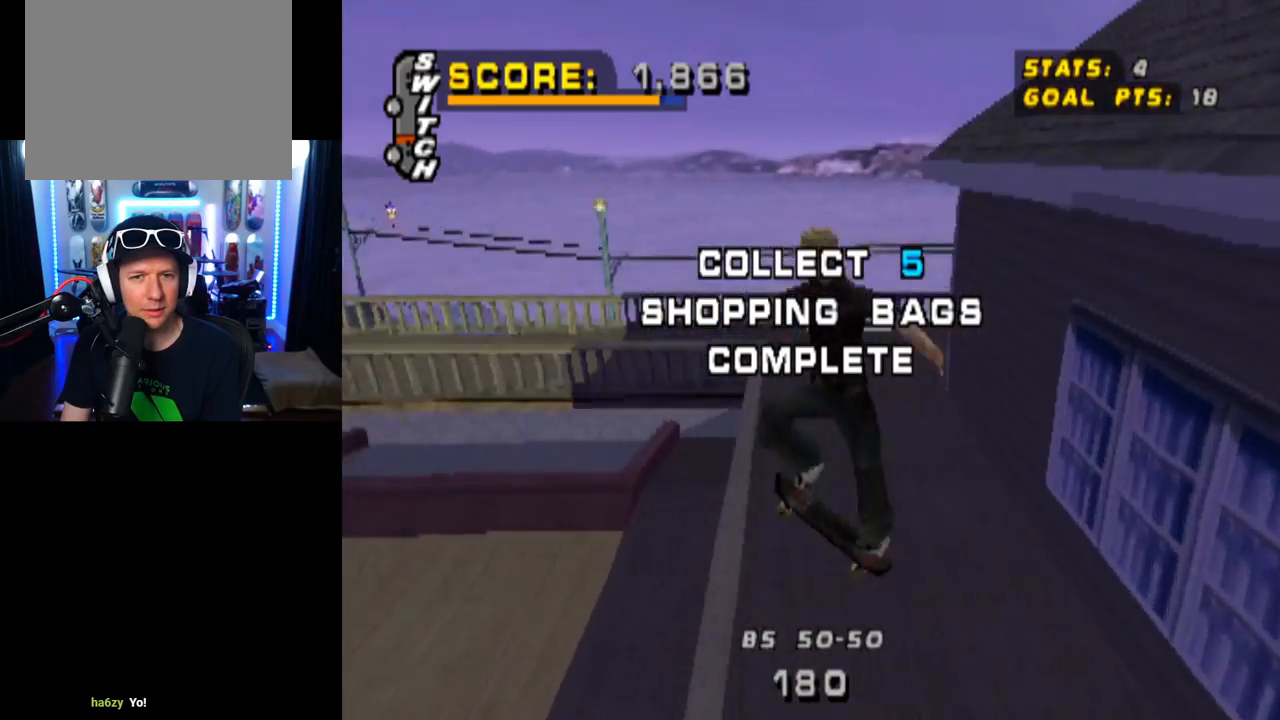
{"buttons": ["CROSS"], "left_stick": "center", "right_stick": "center", "events": [[117, "L1", "up"], [217, "CROSS", "down"]]}
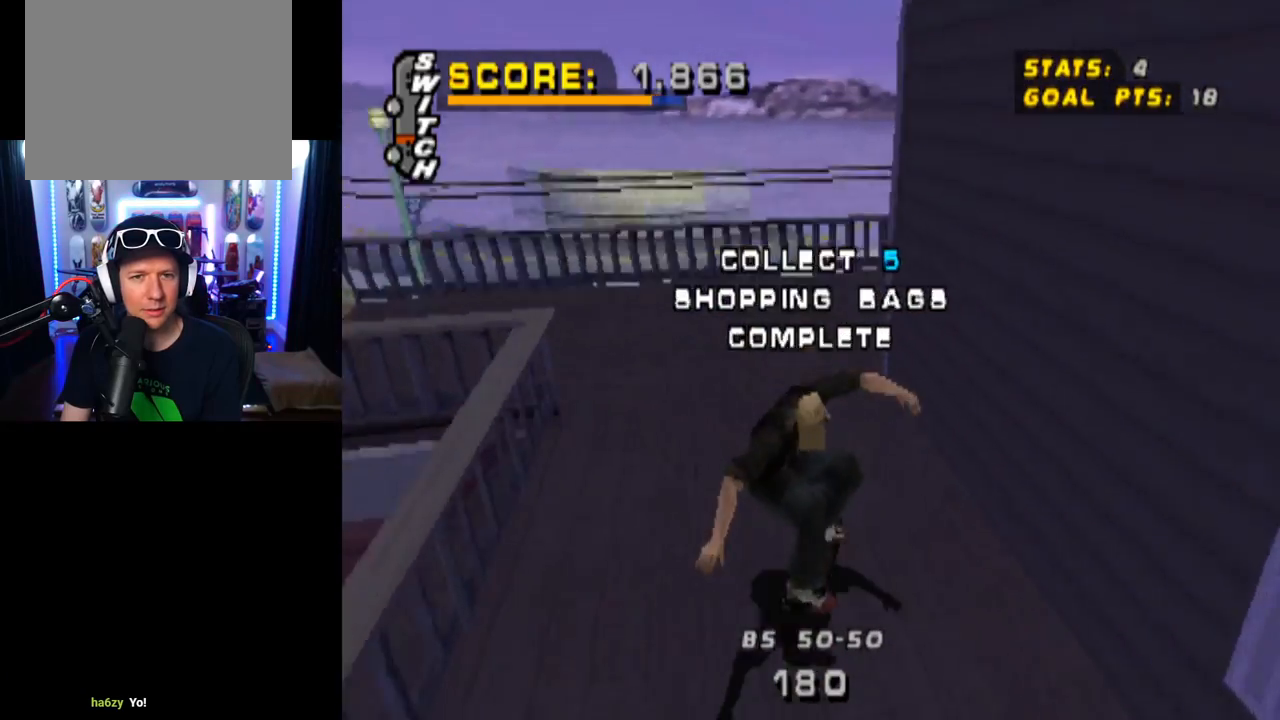
{"buttons": ["L1", "DPAD_DOWN", "DPAD_LEFT"], "left_stick": "center", "right_stick": "center", "events": [[67, "DPAD_LEFT", "down"], [83, "DPAD_DOWN", "down"], [400, "CROSS", "up"], [484, "L1", "down"]]}
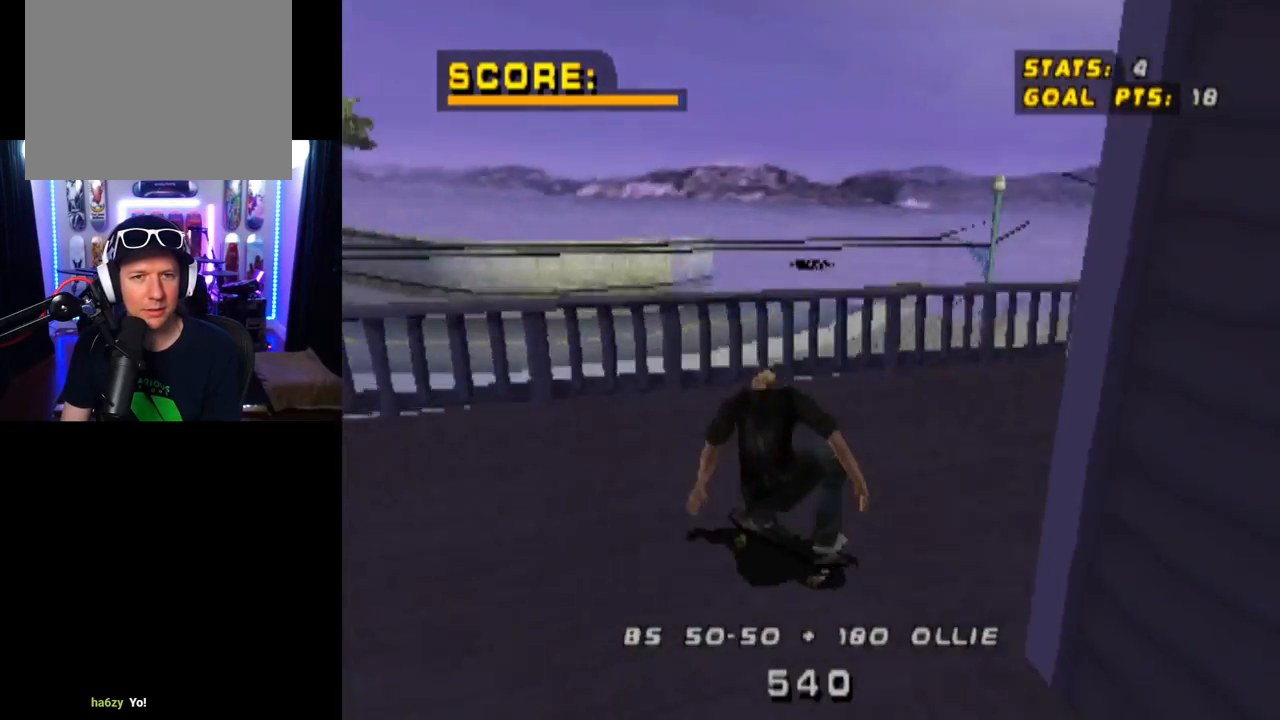
{"buttons": ["CROSS"], "left_stick": "center", "right_stick": "center", "events": [[50, "CROSS", "down"], [184, "CROSS", "up"], [217, "DPAD_DOWN", "up"], [267, "CROSS", "down"], [351, "DPAD_LEFT", "up"], [401, "L1", "up"]]}
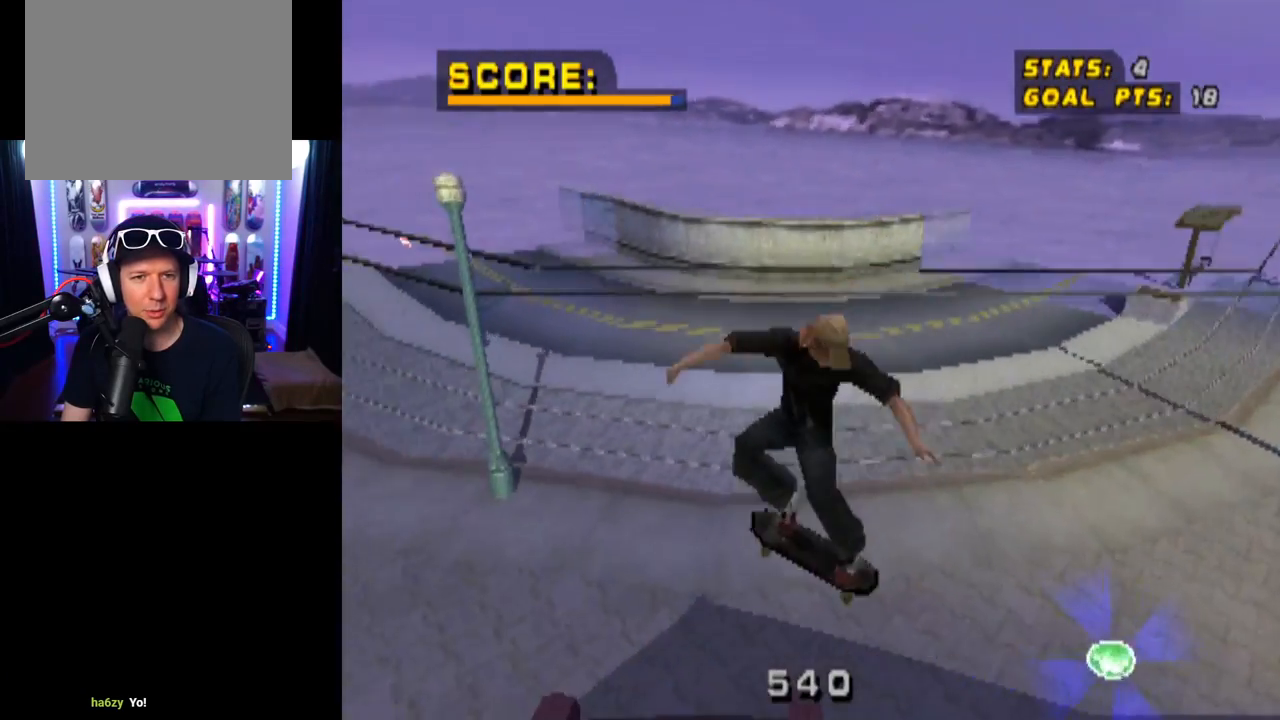
{"buttons": [], "left_stick": "center", "right_stick": "center", "events": [[267, "CROSS", "up"]]}
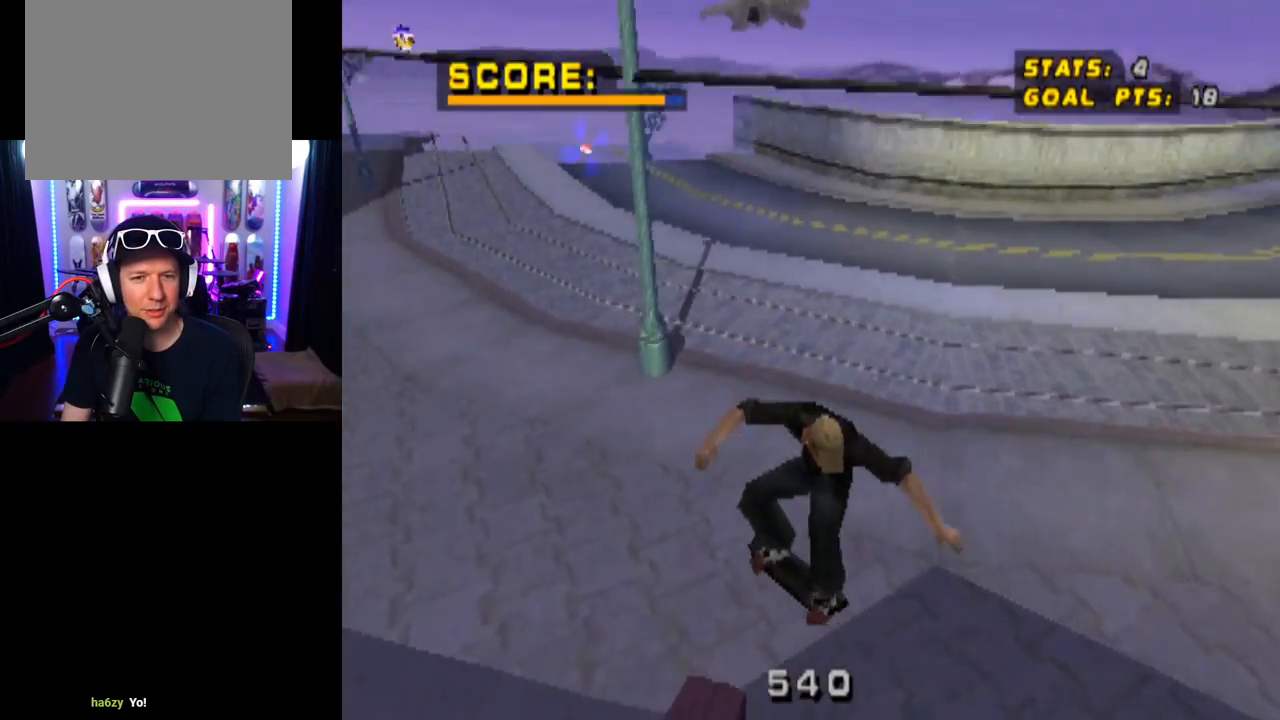
{"buttons": ["DPAD_DOWN", "DPAD_RIGHT"], "left_stick": "center", "right_stick": "center", "events": [[84, "DPAD_RIGHT", "down"], [100, "DPAD_DOWN", "down"], [167, "right_stick", "down-left"], [367, "right_stick", "center"]]}
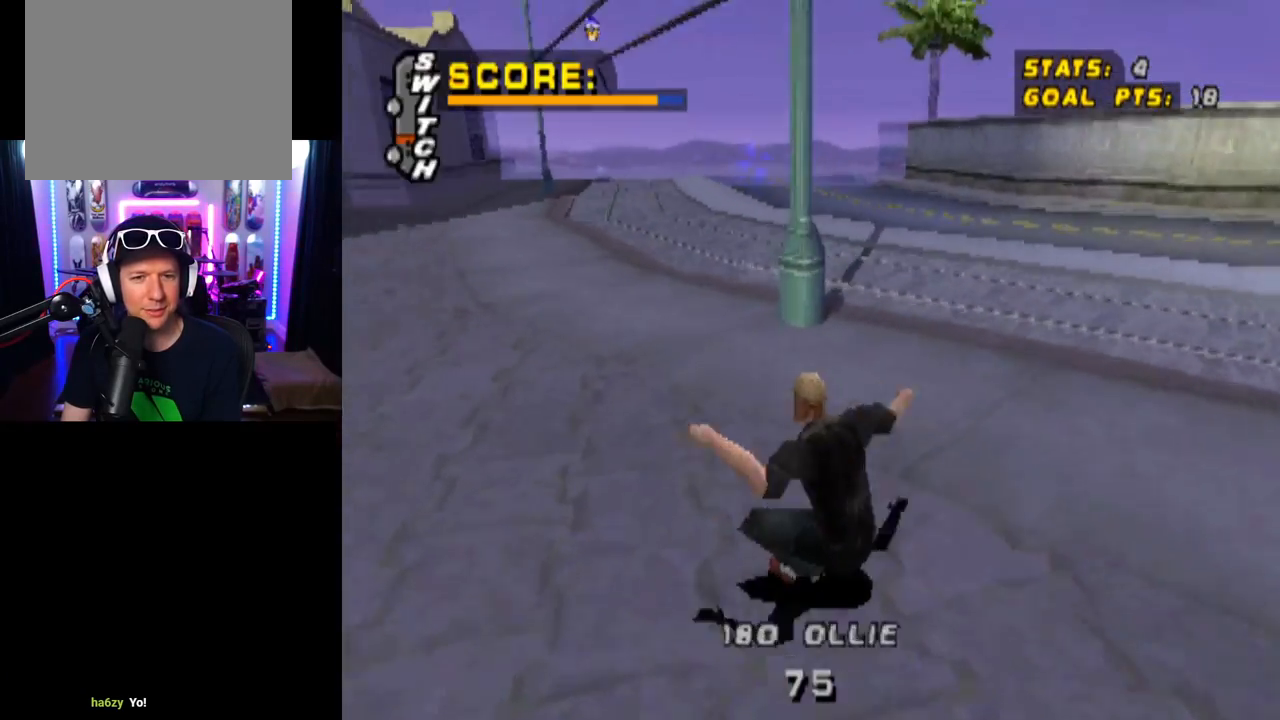
{"buttons": ["DPAD_RIGHT"], "left_stick": "center", "right_stick": "center", "events": [[484, "DPAD_DOWN", "up"]]}
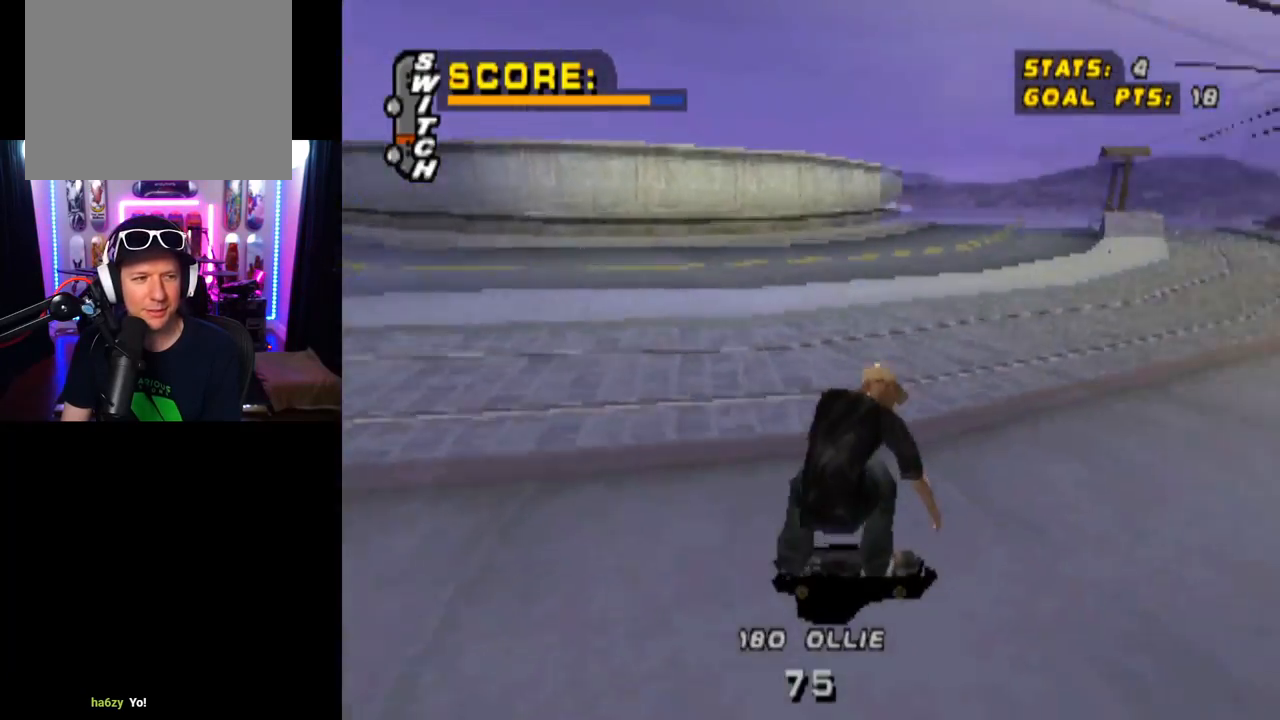
{"buttons": ["DPAD_DOWN"], "left_stick": "center", "right_stick": "center", "events": [[34, "DPAD_RIGHT", "up"], [201, "DPAD_LEFT", "down"], [234, "DPAD_DOWN", "down"], [384, "DPAD_LEFT", "up"]]}
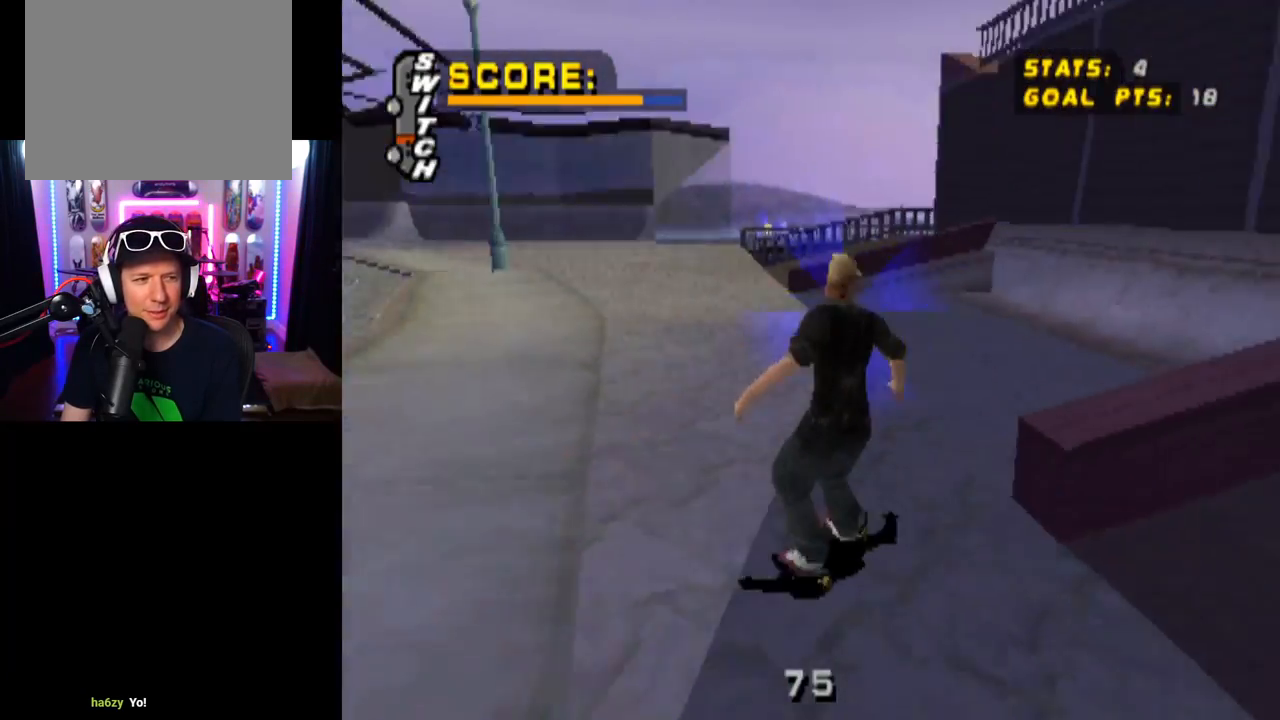
{"buttons": [], "left_stick": "center", "right_stick": "center", "events": [[117, "DPAD_LEFT", "down"], [333, "DPAD_LEFT", "up"], [484, "DPAD_DOWN", "up"]]}
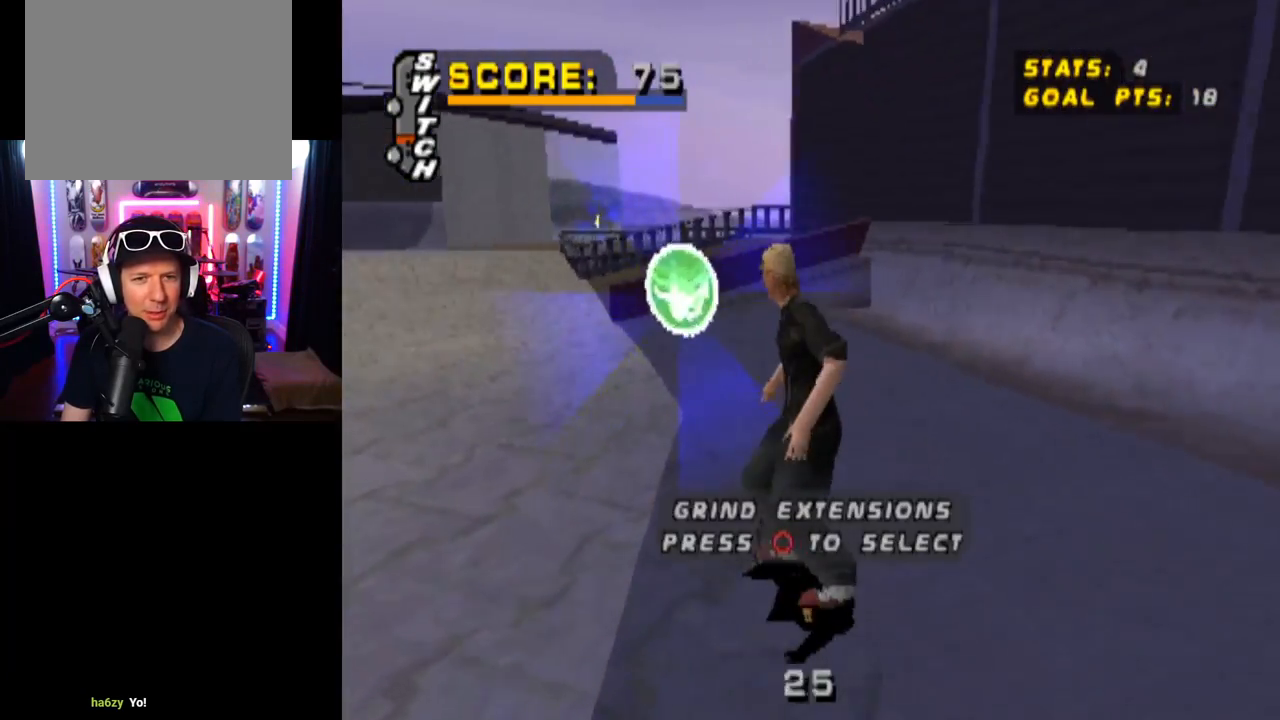
{"buttons": [], "left_stick": "center", "right_stick": "center", "events": [[150, "DPAD_DOWN", "down"], [234, "CIRCLE", "down"], [284, "DPAD_DOWN", "up"], [351, "CIRCLE", "up"]]}
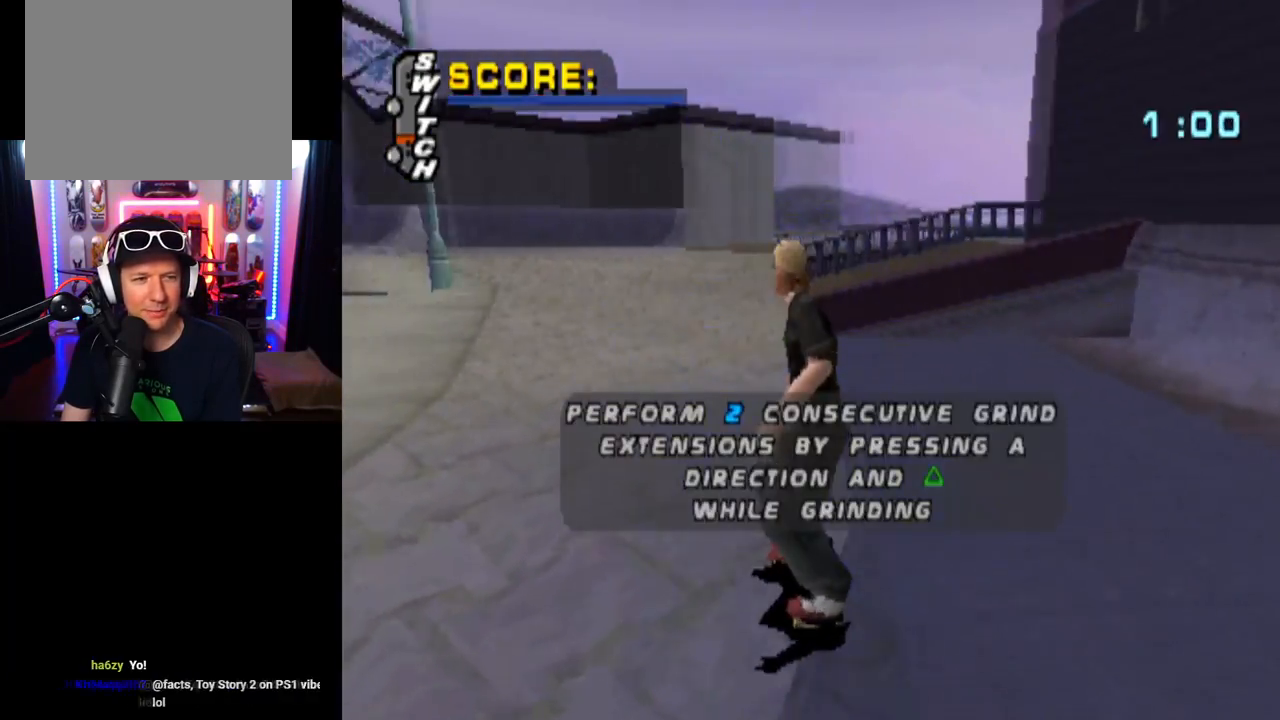
{"buttons": [], "left_stick": "center", "right_stick": "center", "events": []}
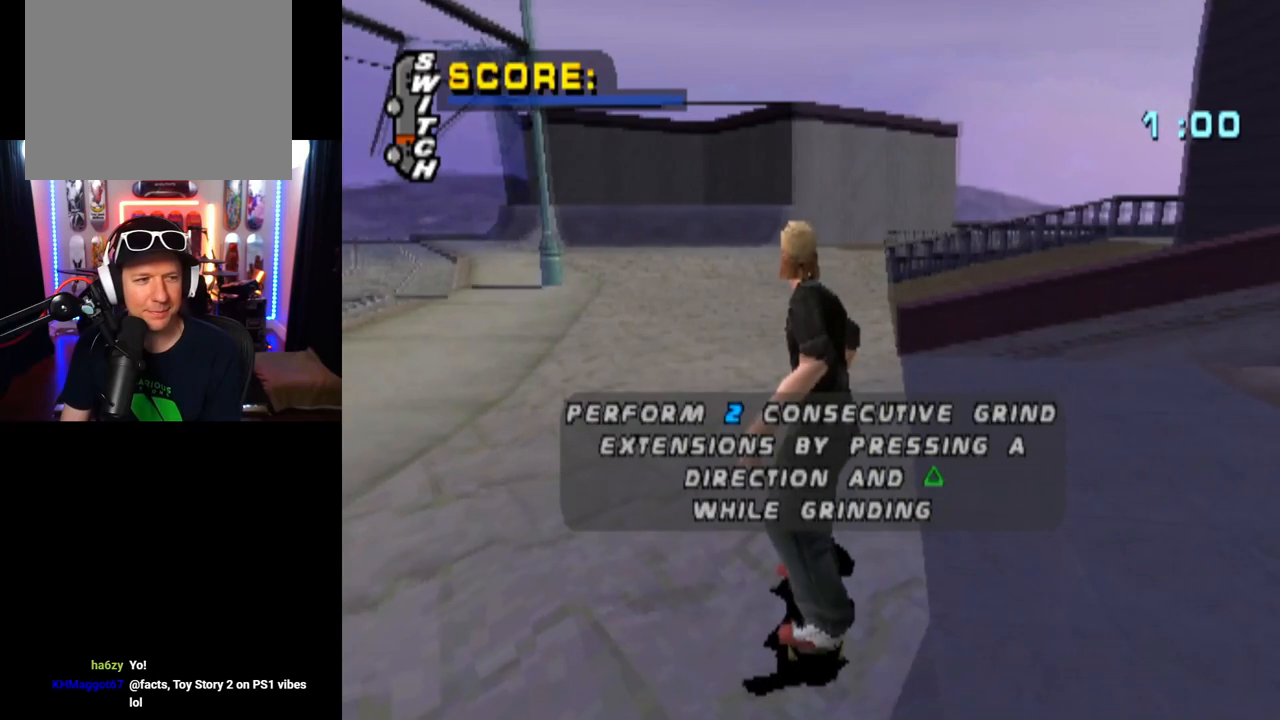
{"buttons": [], "left_stick": "center", "right_stick": "center", "events": []}
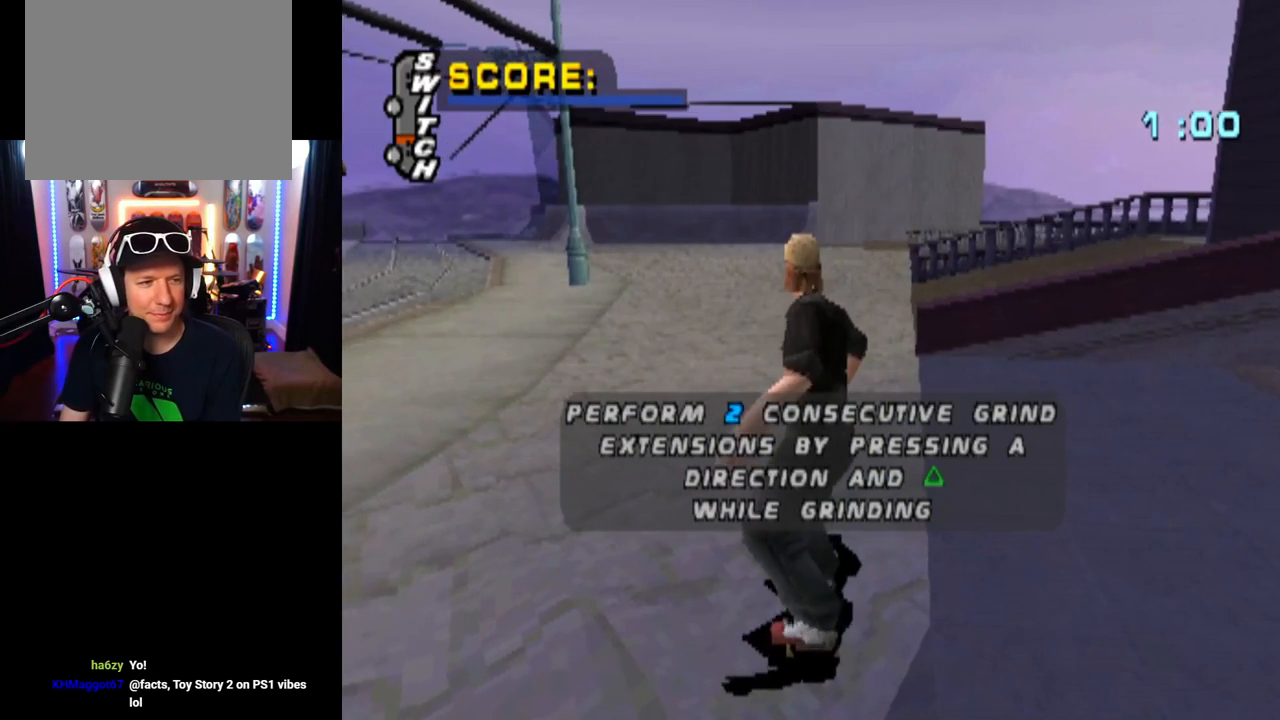
{"buttons": [], "left_stick": "center", "right_stick": "center", "events": []}
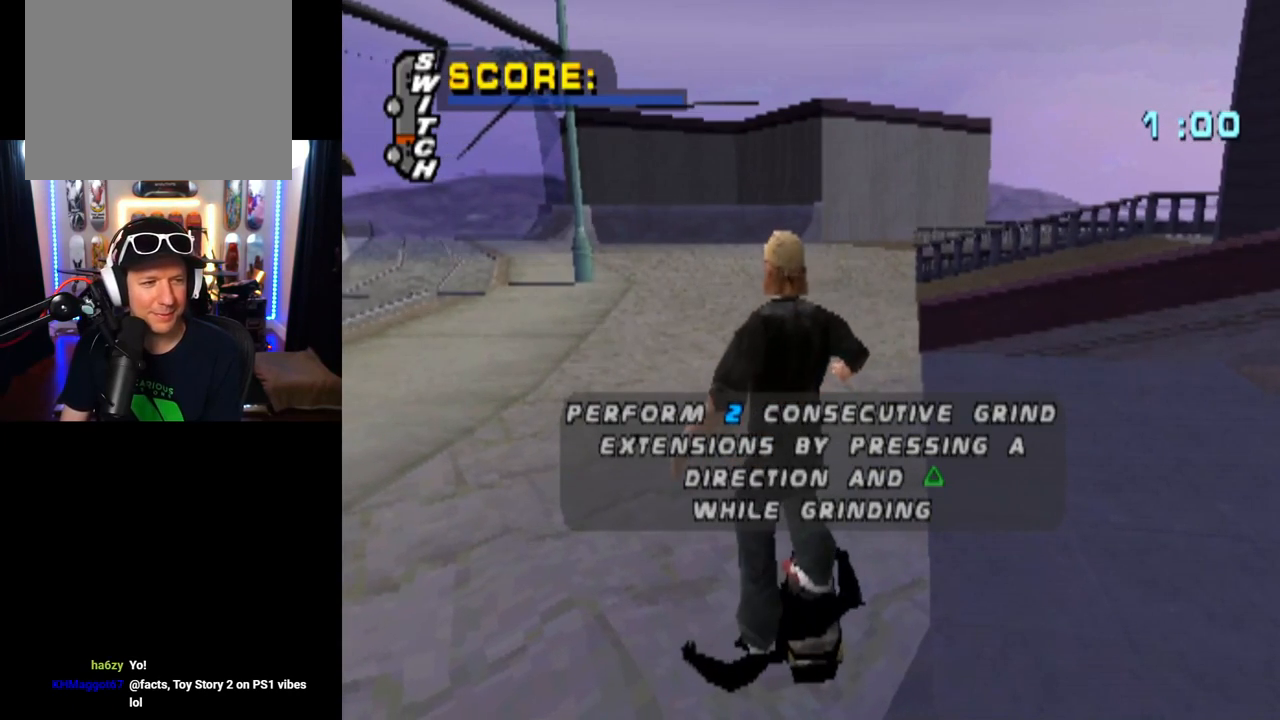
{"buttons": [], "left_stick": "center", "right_stick": "center", "events": []}
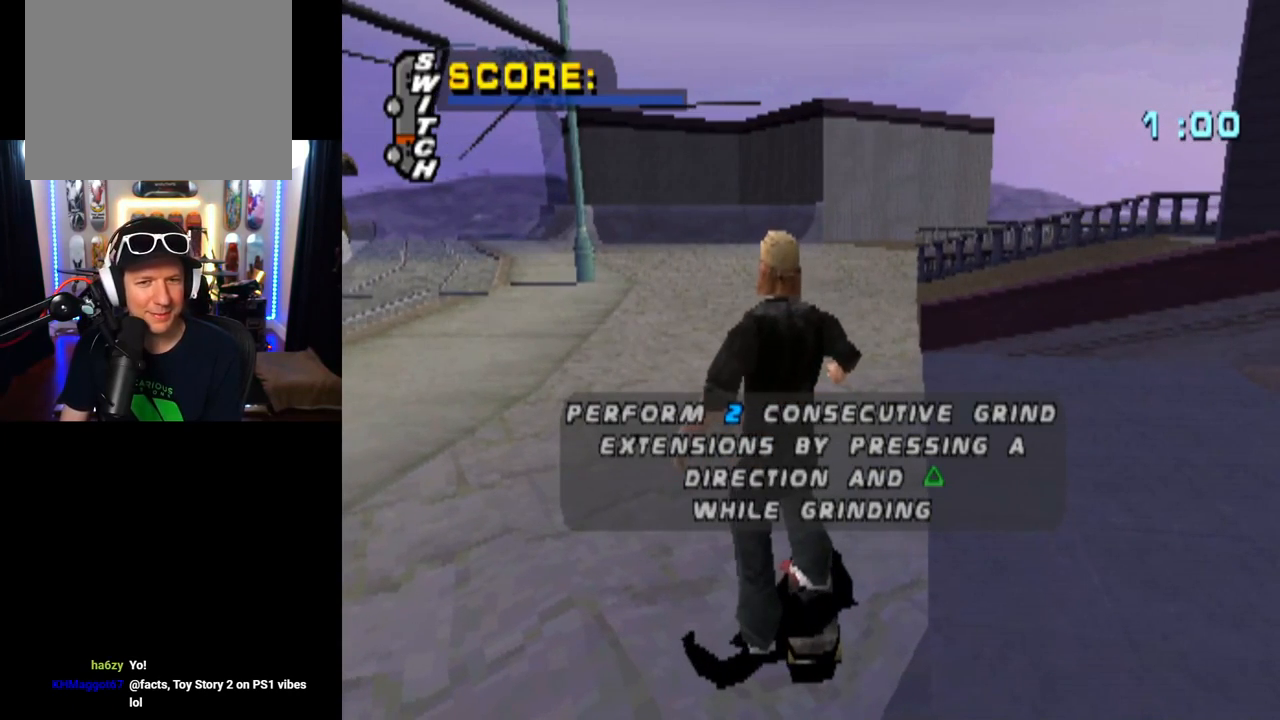
{"buttons": [], "left_stick": "center", "right_stick": "center", "events": []}
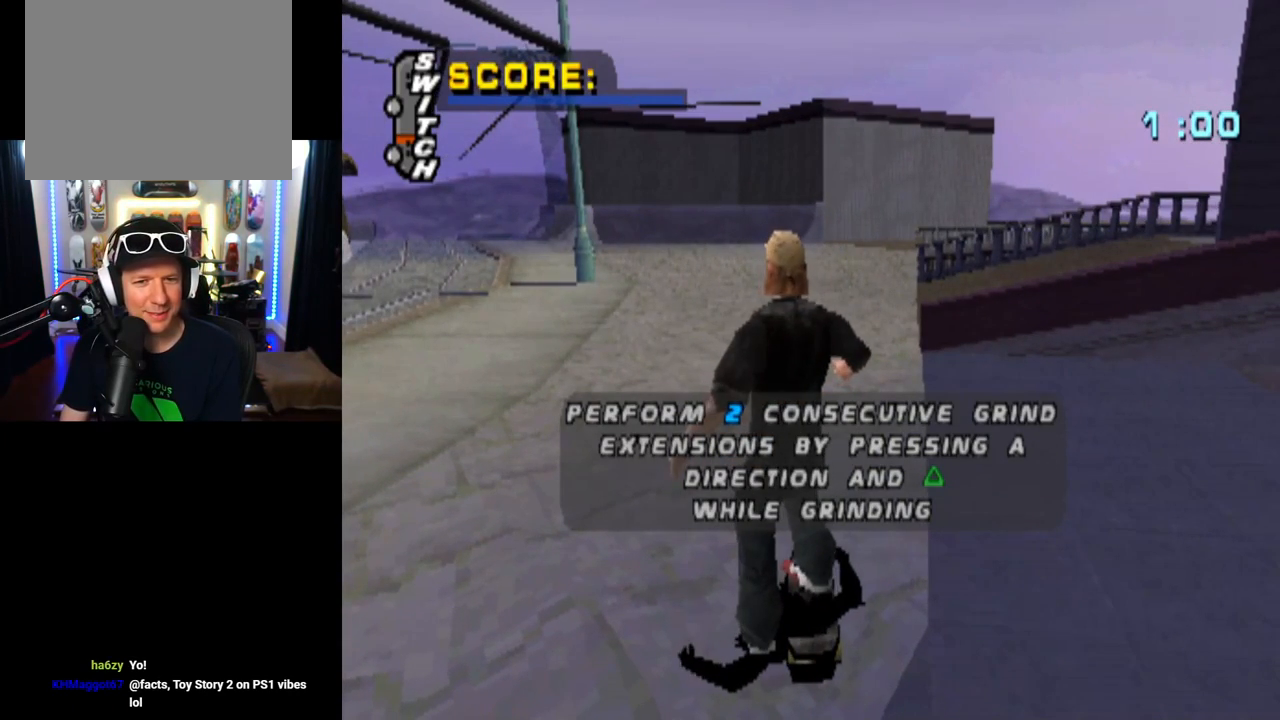
{"buttons": [], "left_stick": "center", "right_stick": "center", "events": []}
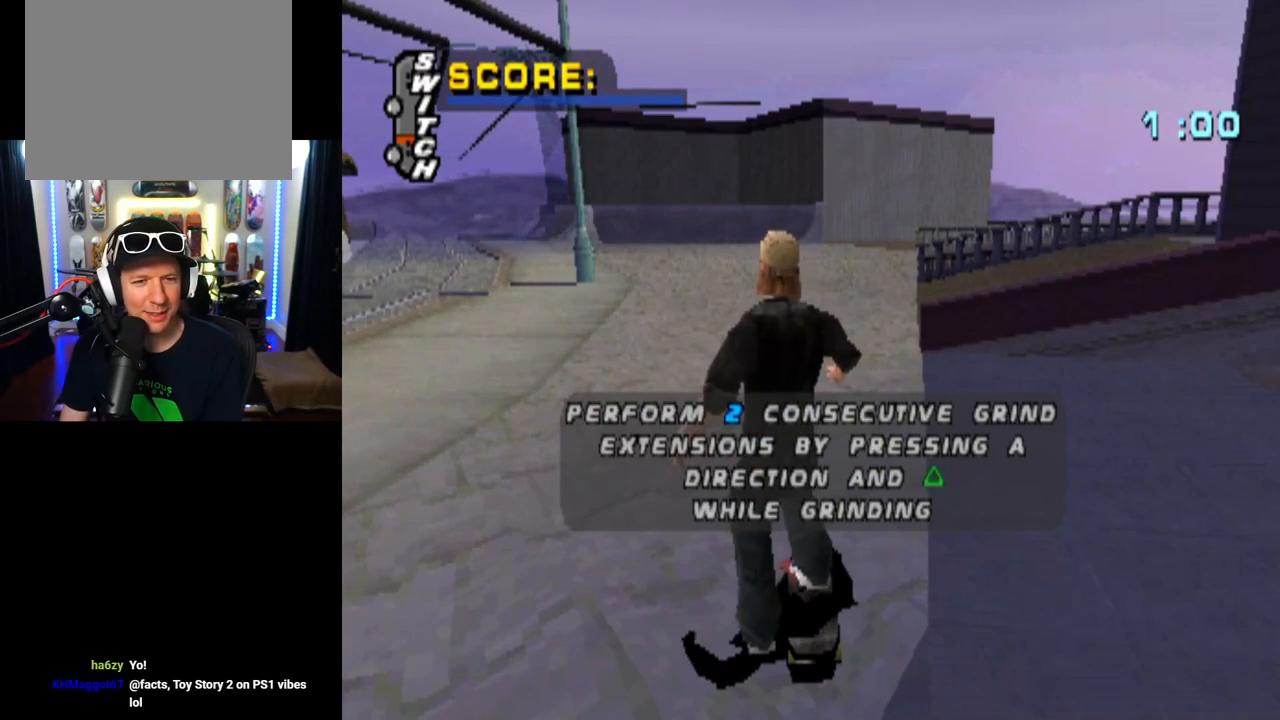
{"buttons": ["CROSS"], "left_stick": "center", "right_stick": "center", "events": [[417, "CROSS", "down"]]}
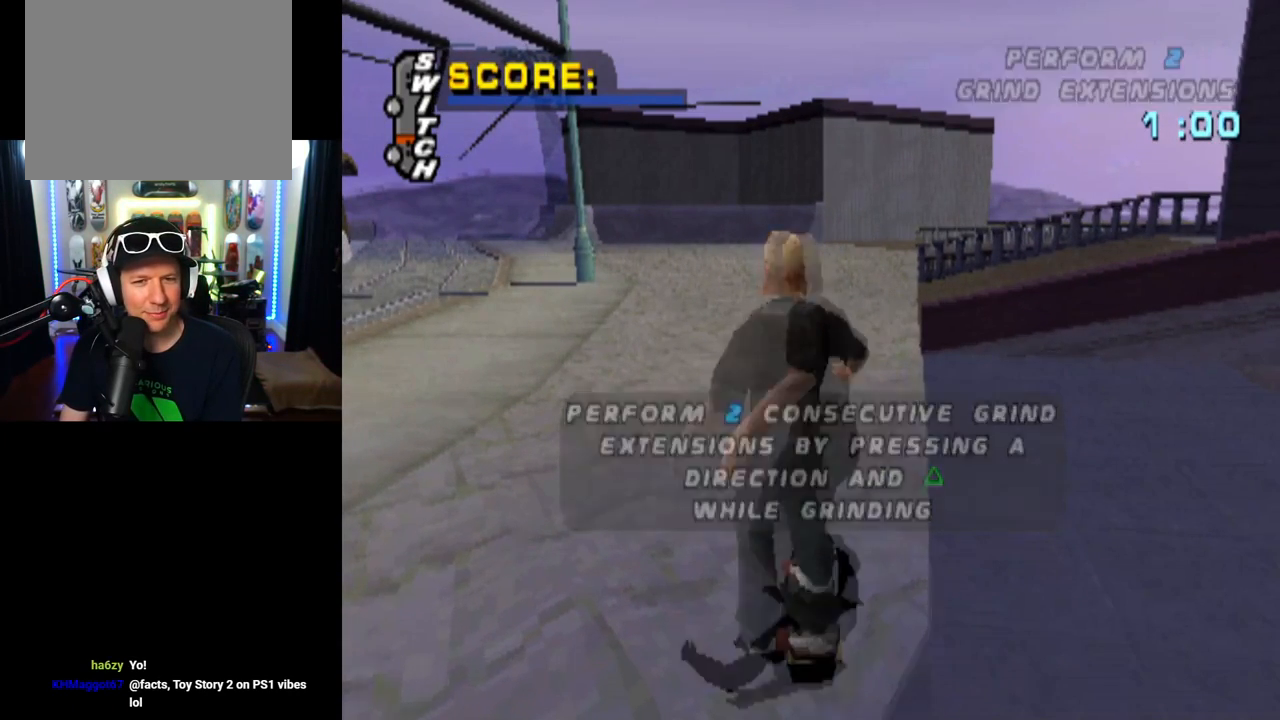
{"buttons": [], "left_stick": "center", "right_stick": "center", "events": [[67, "CROSS", "up"]]}
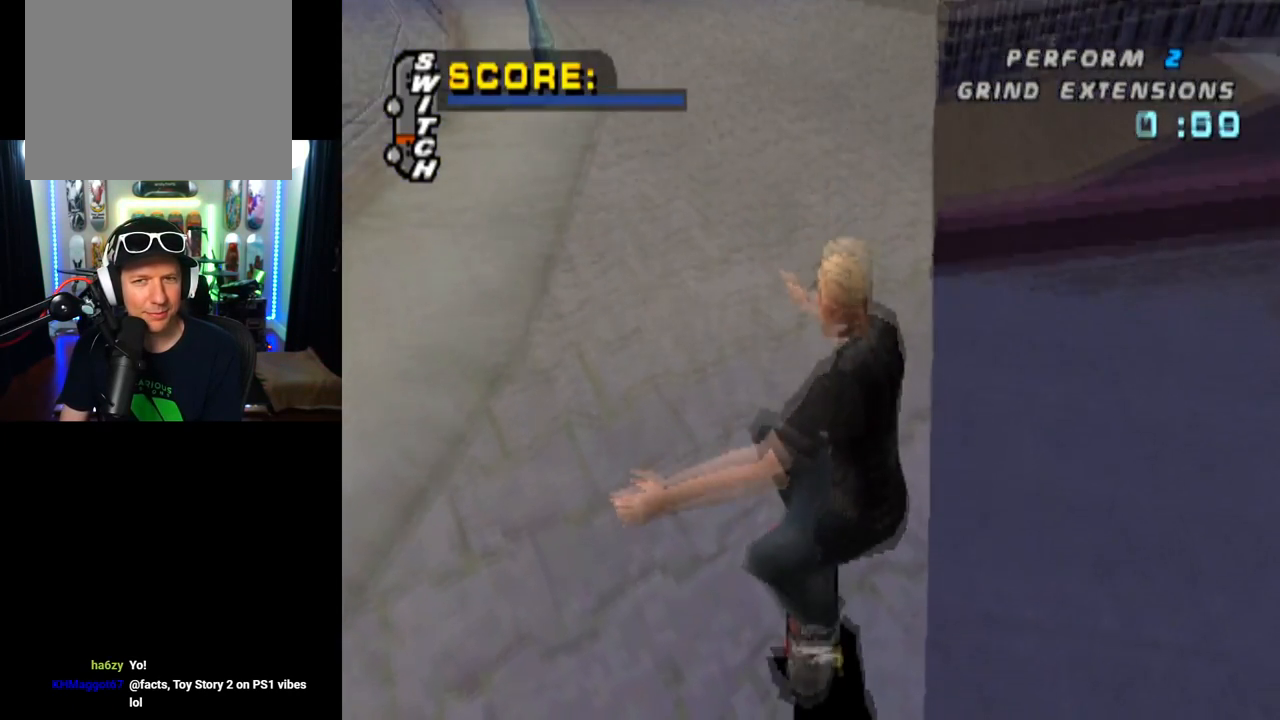
{"buttons": ["CROSS"], "left_stick": "center", "right_stick": "center", "events": [[500, "CROSS", "down"]]}
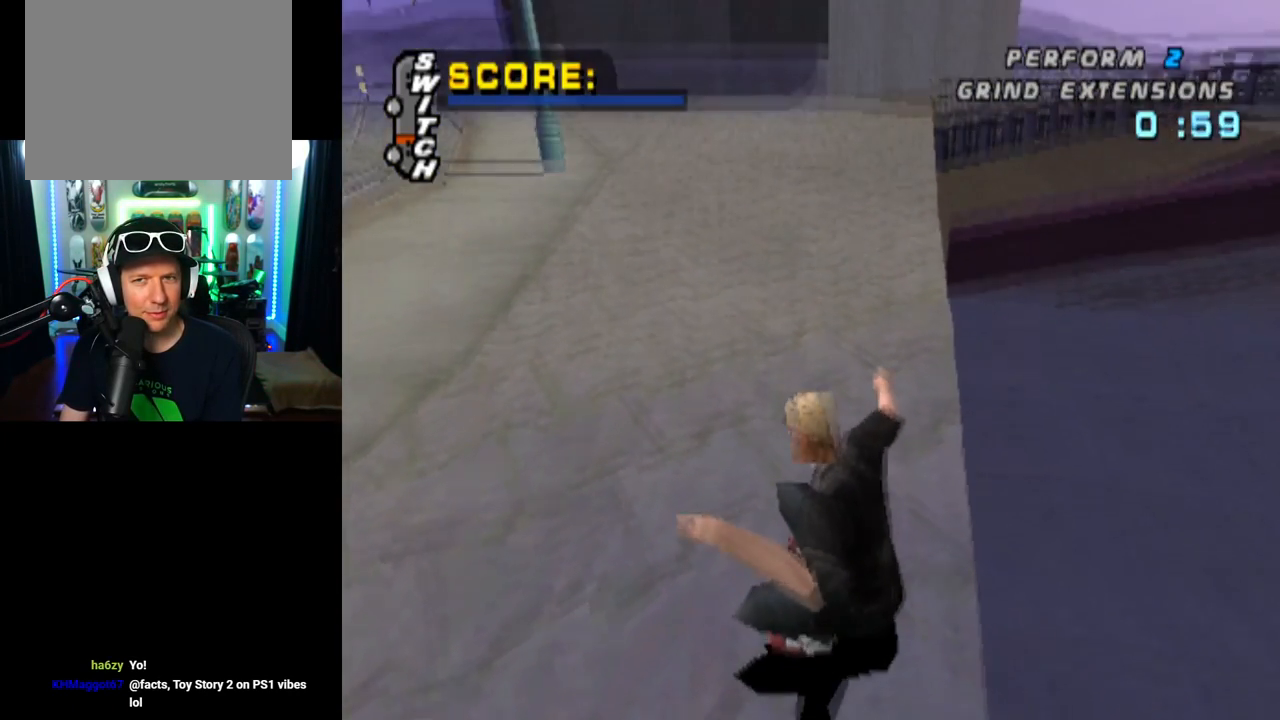
{"buttons": ["CROSS"], "left_stick": "center", "right_stick": "center", "events": [[267, "DPAD_RIGHT", "down"], [434, "DPAD_RIGHT", "up"]]}
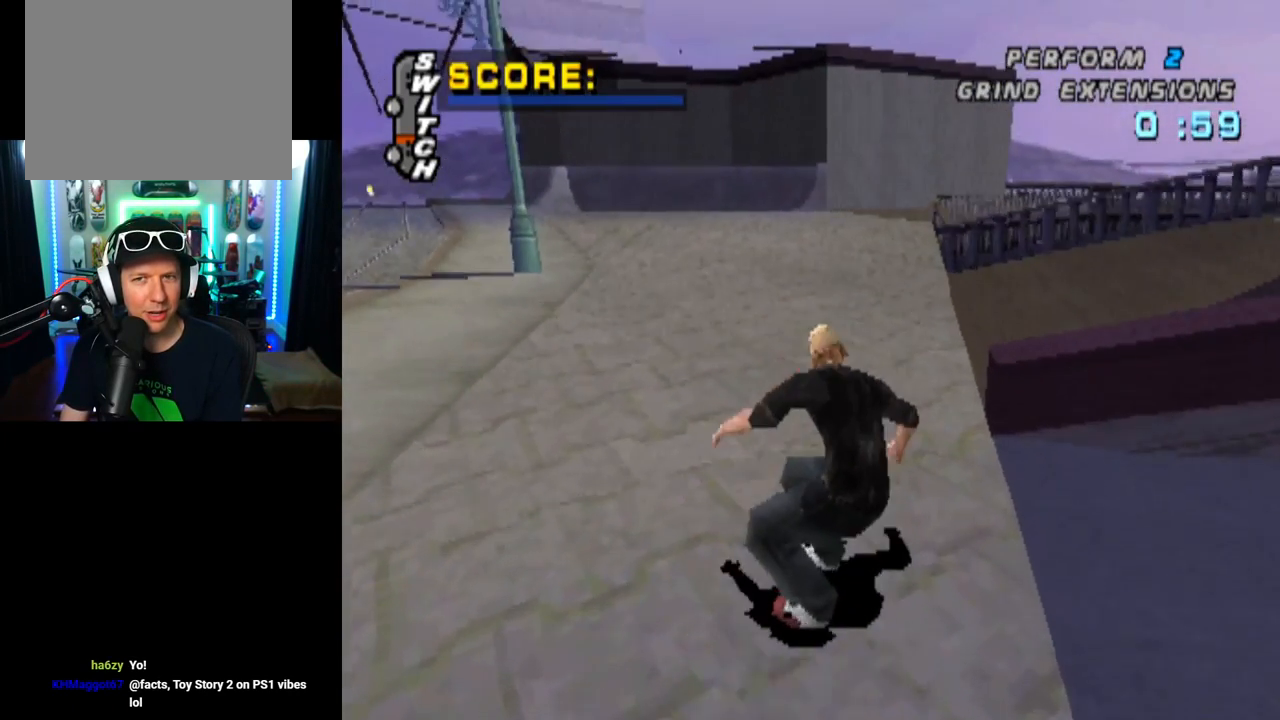
{"buttons": ["CROSS"], "left_stick": "center", "right_stick": "center", "events": [[250, "DPAD_RIGHT", "down"], [434, "DPAD_RIGHT", "up"]]}
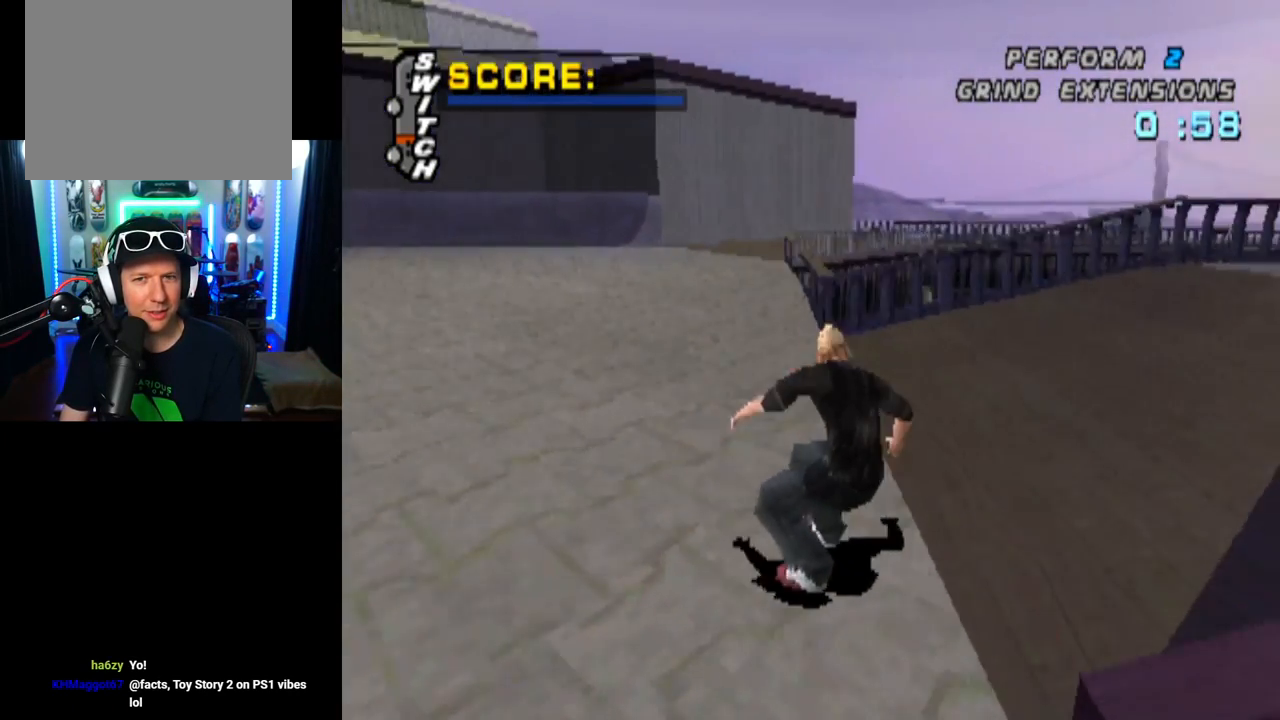
{"buttons": ["TRIANGLE", "DPAD_RIGHT"], "left_stick": "center", "right_stick": "center", "events": [[201, "DPAD_RIGHT", "down"], [384, "TRIANGLE", "down"], [417, "CROSS", "up"]]}